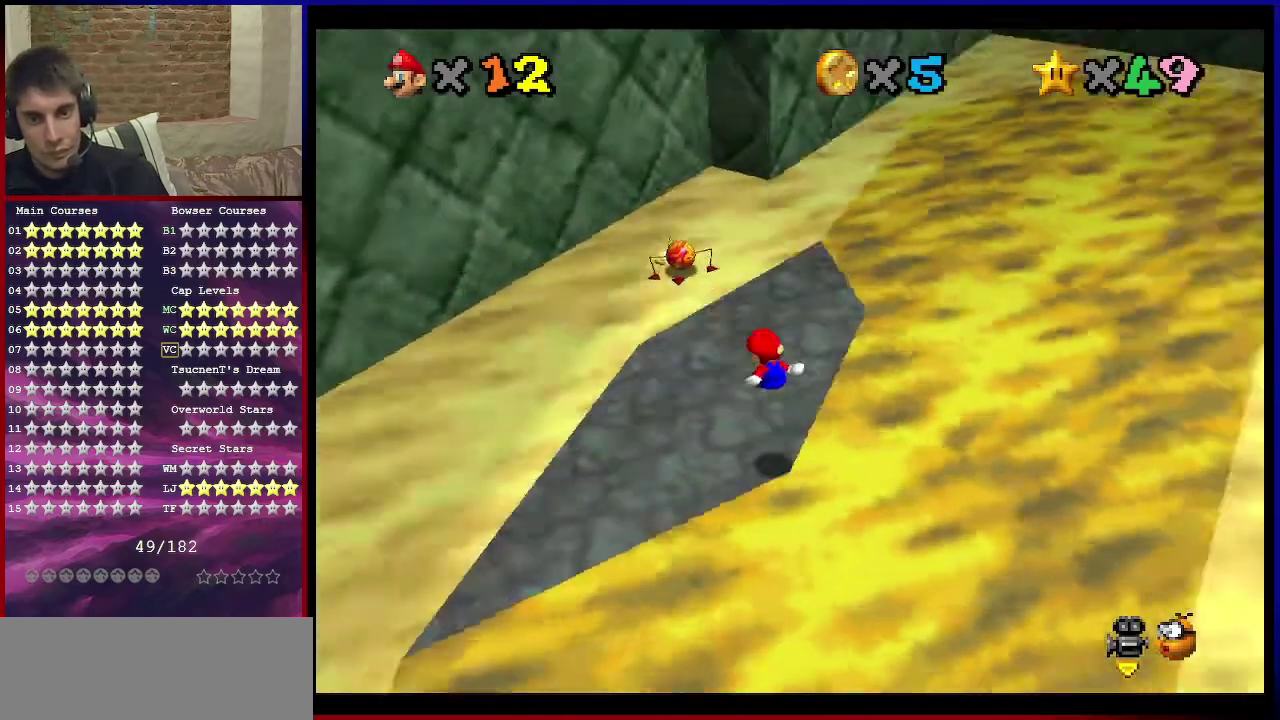
Gameplay with a controller (Nintendo layout); each line is a JSON object with the inputs held at the frame after it (dt_ms = milliseconds from this image to that frame). "events" lists button and stick changes between this image and that frame as [ms after this image, input, new state], when the widget could be followed in between. Not read: L3 R3.
{"dt_ms": 300, "buttons": [], "left_stick": "center", "events": [[33, "C_DOWN", "down"], [33, "C_LEFT", "down"], [66, "left_stick", "down-right"], [133, "Z", "up"], [133, "left_stick", "right"], [167, "C_DOWN", "up"], [167, "C_LEFT", "up"], [200, "left_stick", "center"]]}
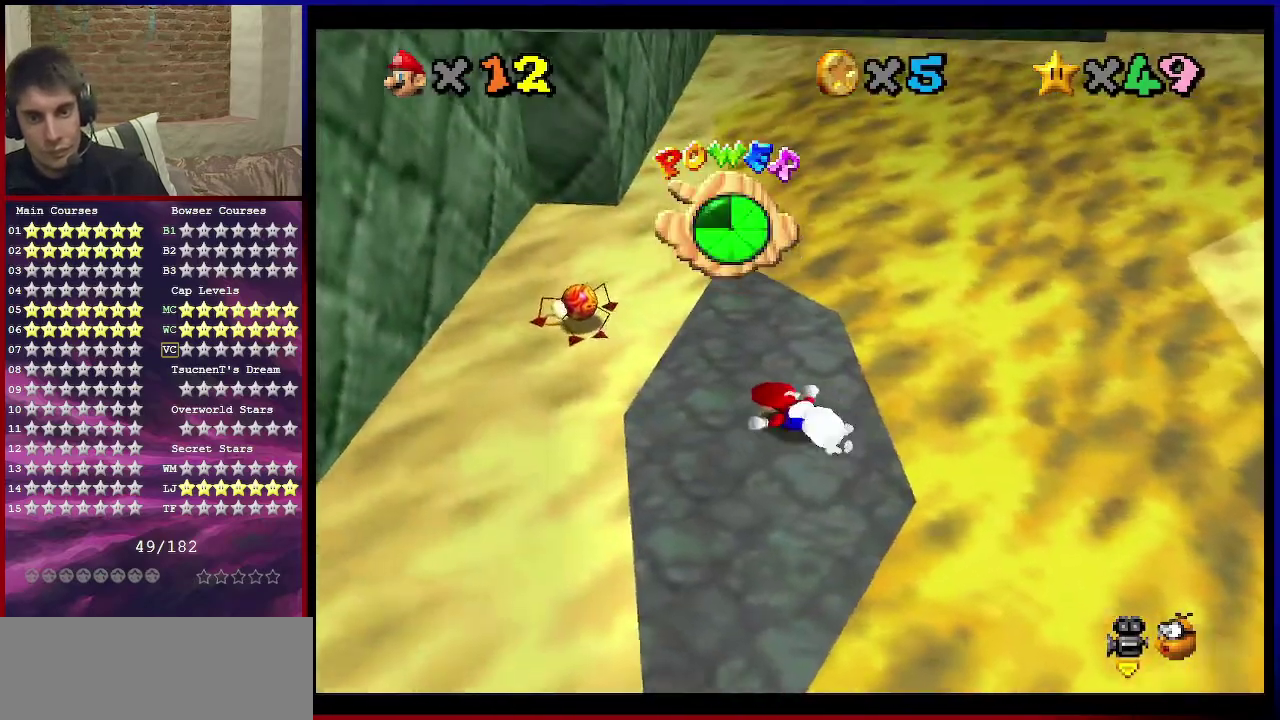
{"dt_ms": 501, "buttons": [], "left_stick": "center", "events": []}
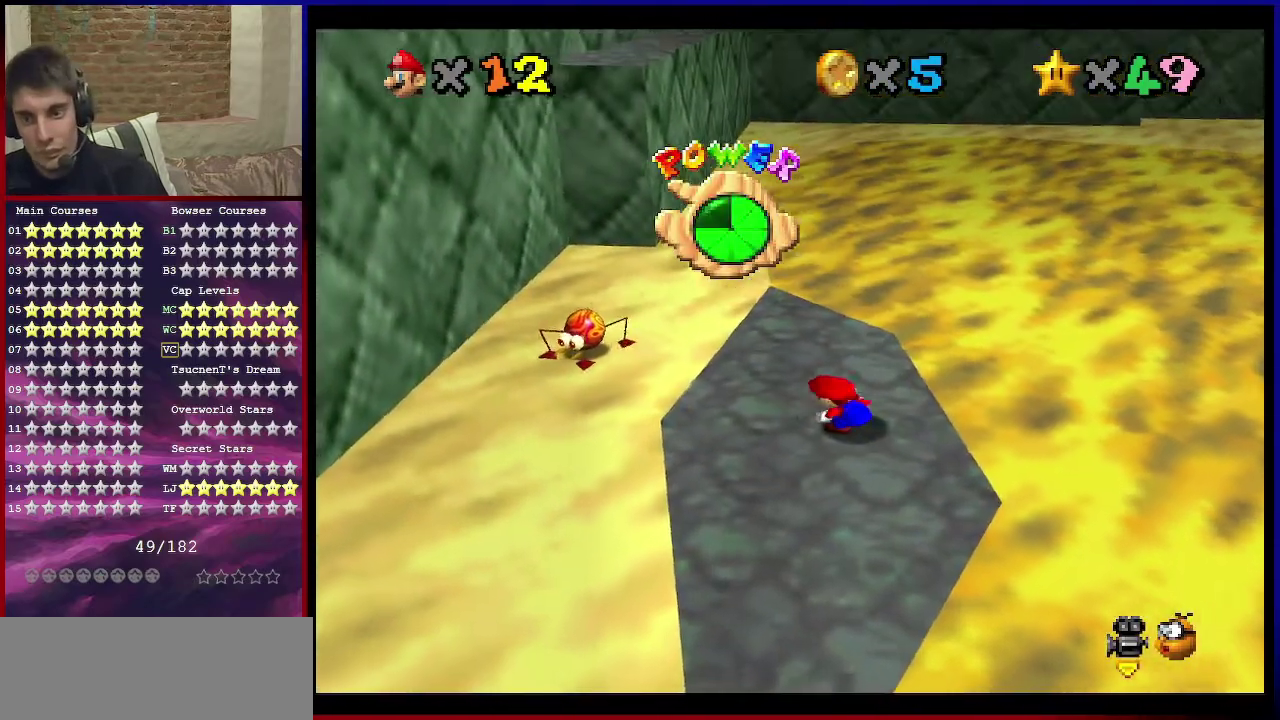
{"dt_ms": 500, "buttons": [], "left_stick": "center", "events": []}
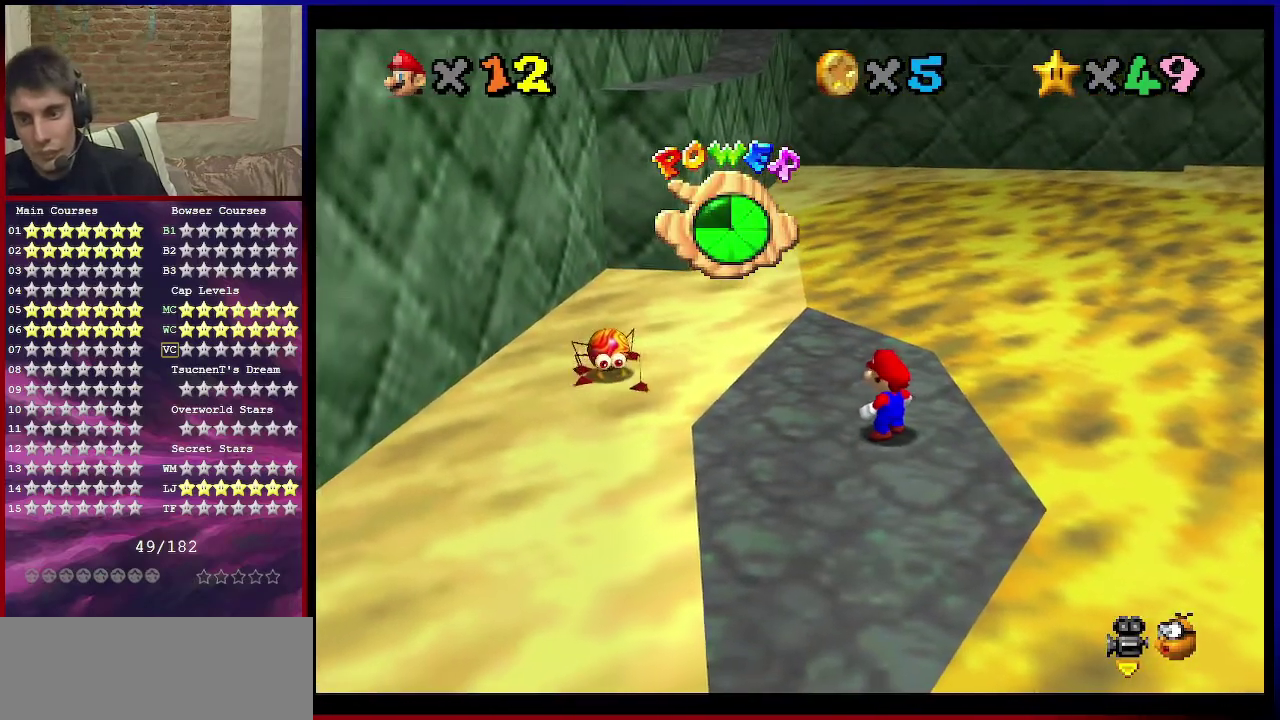
{"dt_ms": 501, "buttons": ["A"], "left_stick": "down-right", "events": [[100, "A", "down"], [234, "left_stick", "up-left"], [334, "A", "up"], [334, "left_stick", "down-right"], [400, "A", "down"]]}
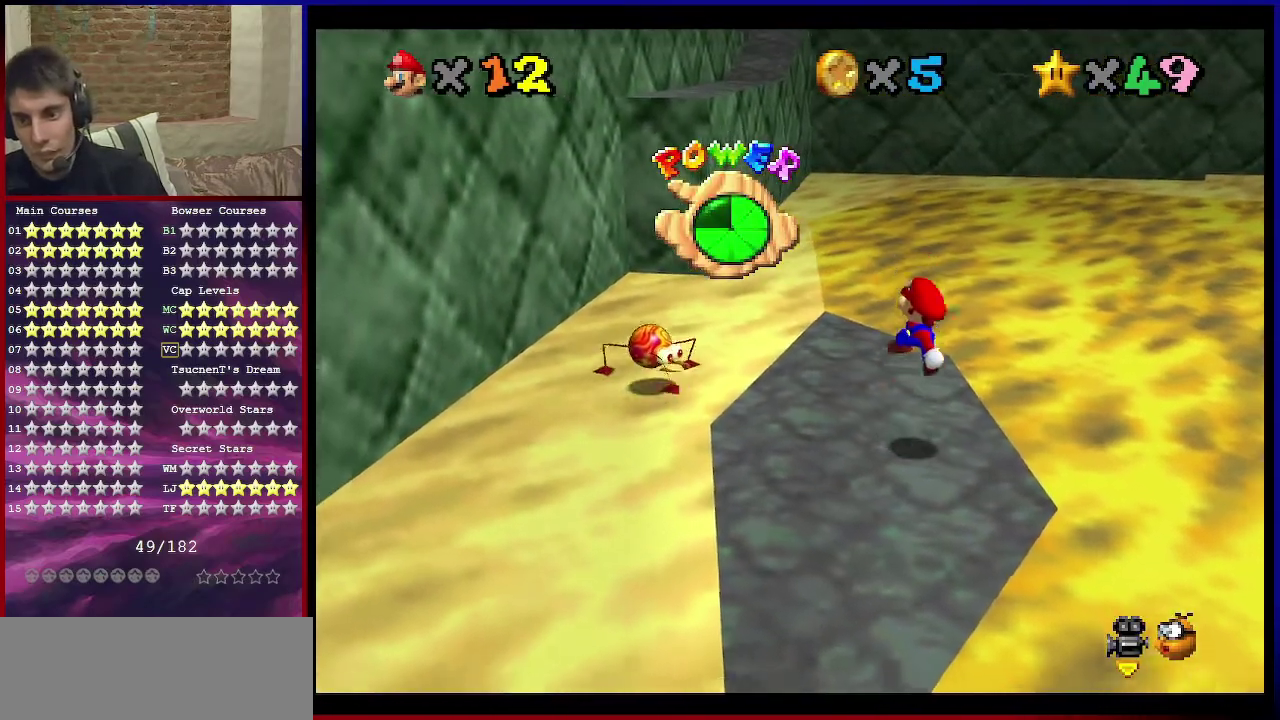
{"dt_ms": 300, "buttons": ["A"], "left_stick": "center", "events": [[200, "left_stick", "center"]]}
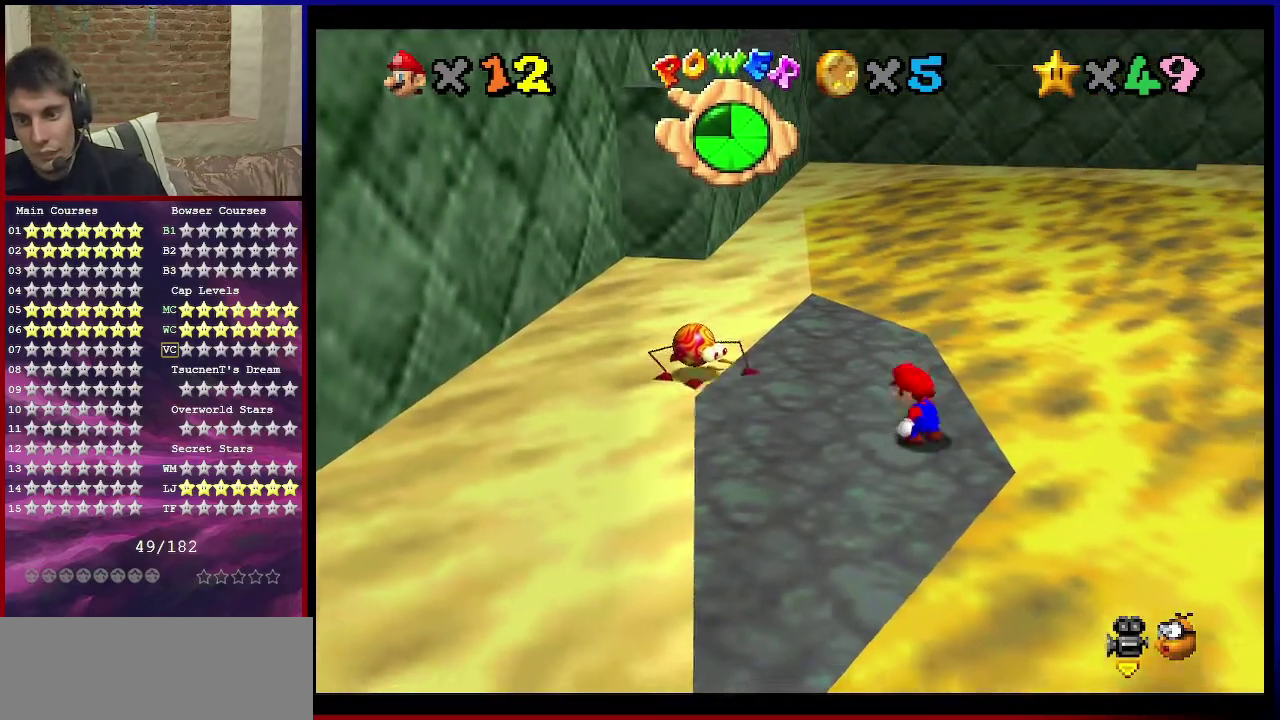
{"dt_ms": 801, "buttons": [], "left_stick": "center", "events": [[33, "left_stick", "up-left"], [367, "B", "down"], [467, "left_stick", "down"], [567, "A", "up"], [567, "B", "up"], [734, "left_stick", "center"]]}
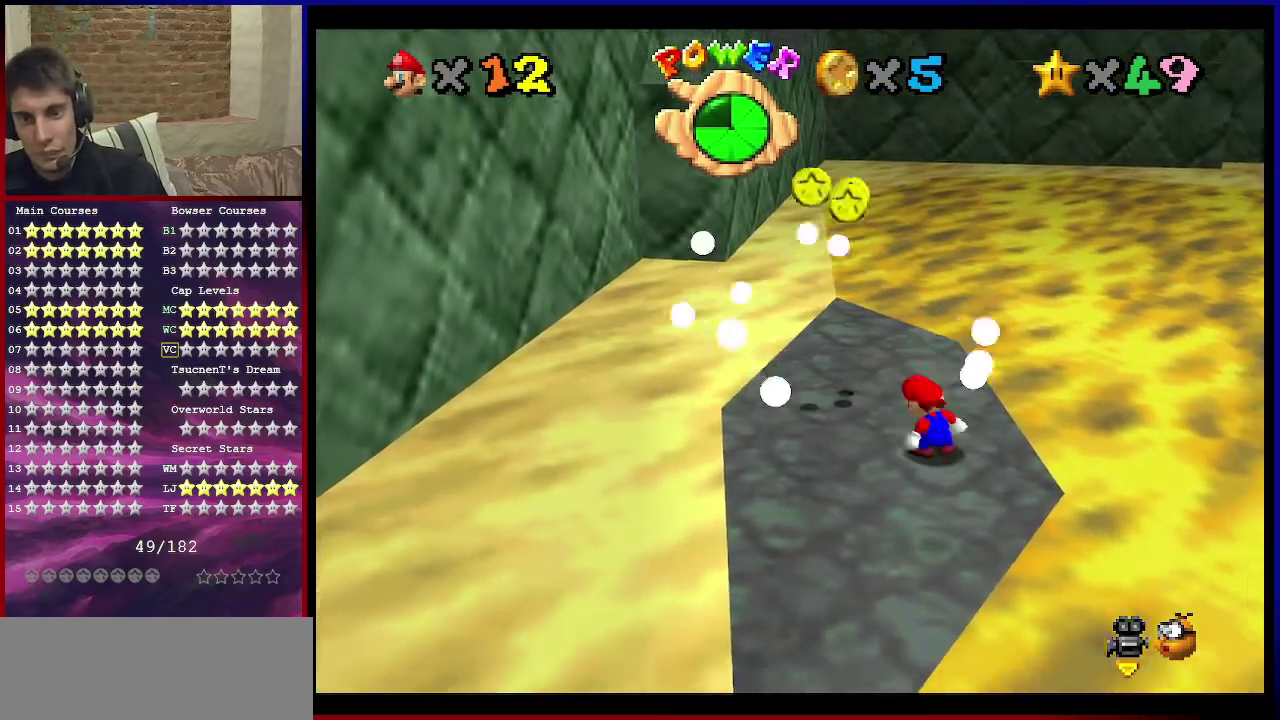
{"dt_ms": 400, "buttons": ["A"], "left_stick": "up-left", "events": [[300, "A", "down"], [400, "left_stick", "up-left"]]}
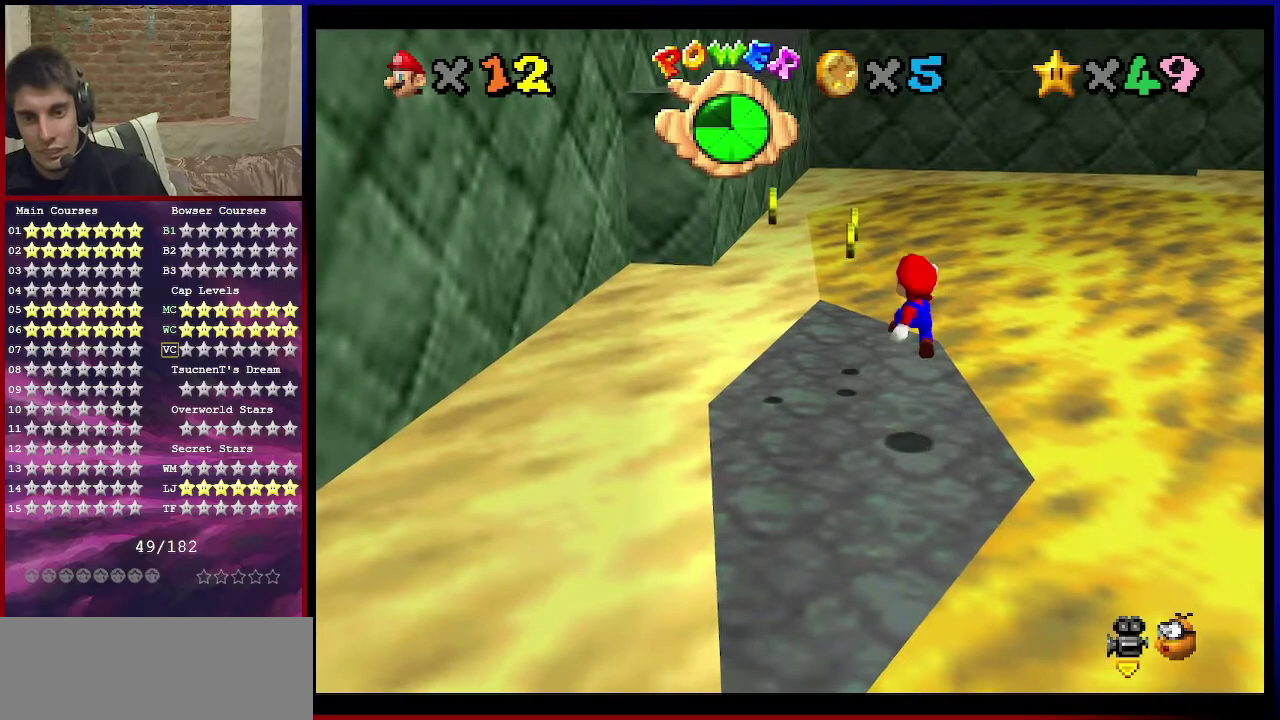
{"dt_ms": 601, "buttons": ["A"], "left_stick": "up-left", "events": [[33, "A", "up"], [467, "A", "down"]]}
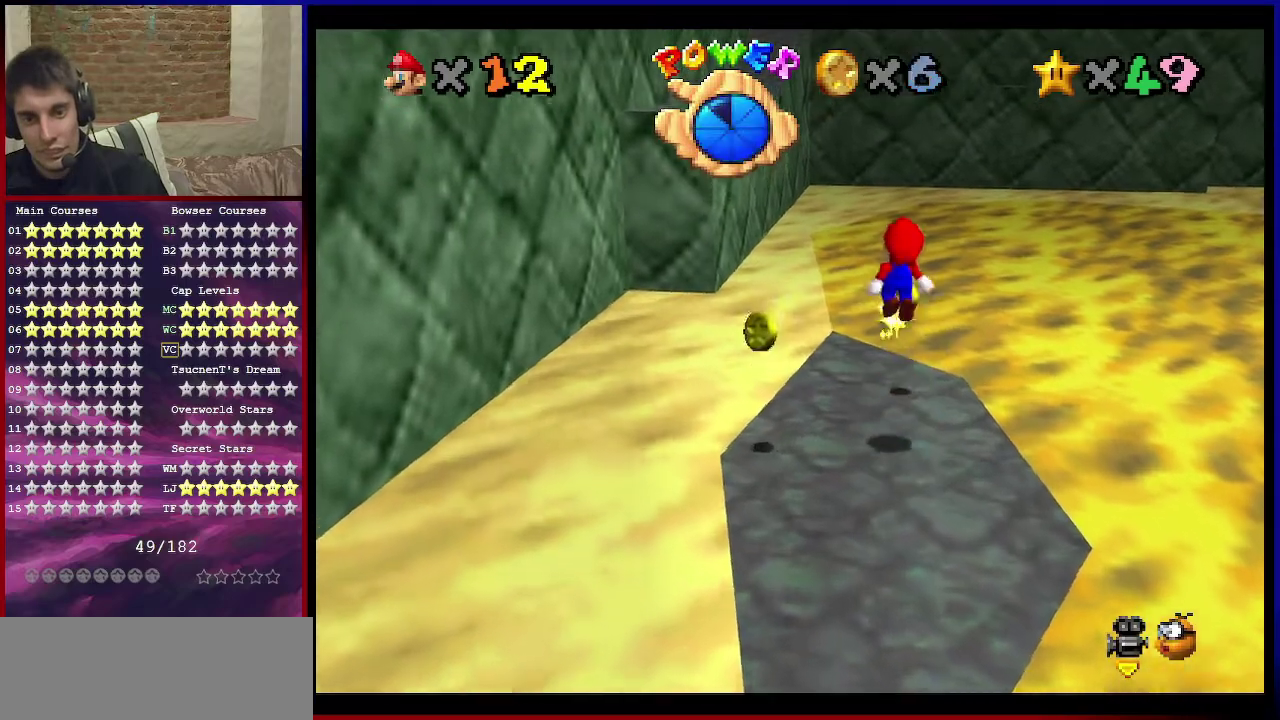
{"dt_ms": 600, "buttons": ["A"], "left_stick": "up-left", "events": [[33, "A", "up"], [33, "left_stick", "up"], [200, "left_stick", "up-right"], [400, "left_stick", "up"], [500, "left_stick", "up-left"], [600, "A", "down"]]}
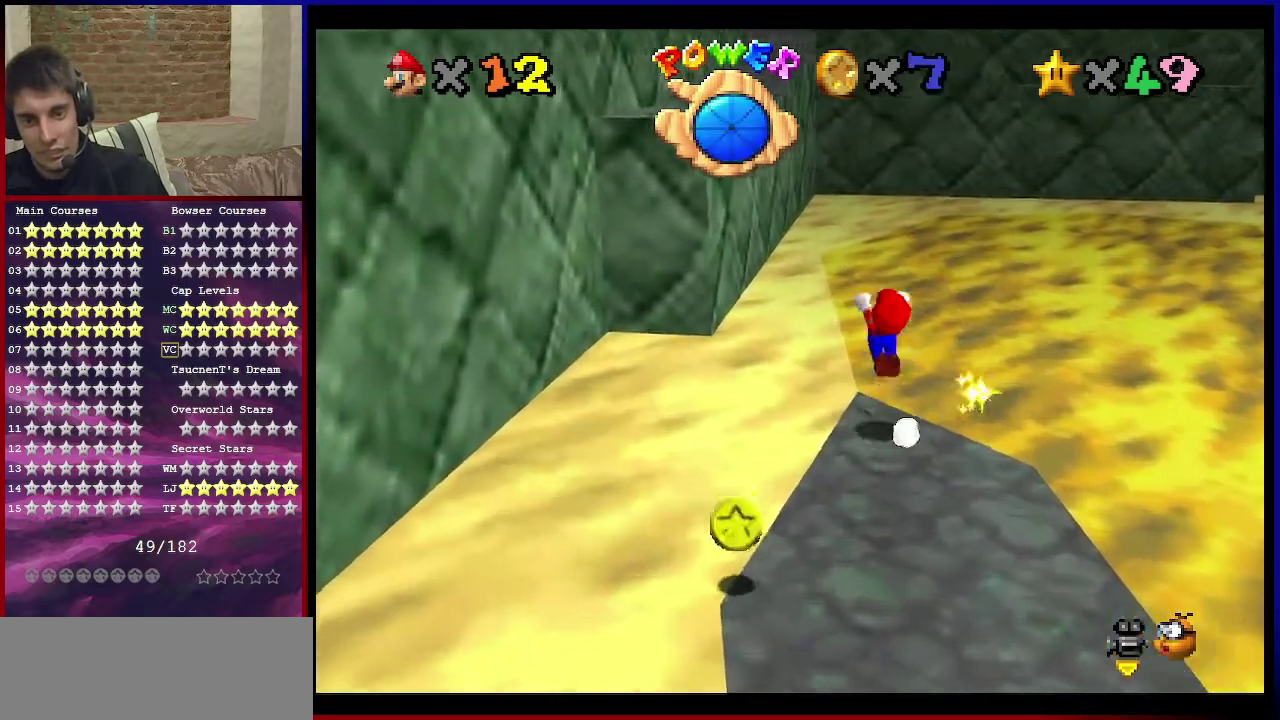
{"dt_ms": 301, "buttons": ["B"], "left_stick": "up-left", "events": [[167, "A", "up"], [301, "B", "down"]]}
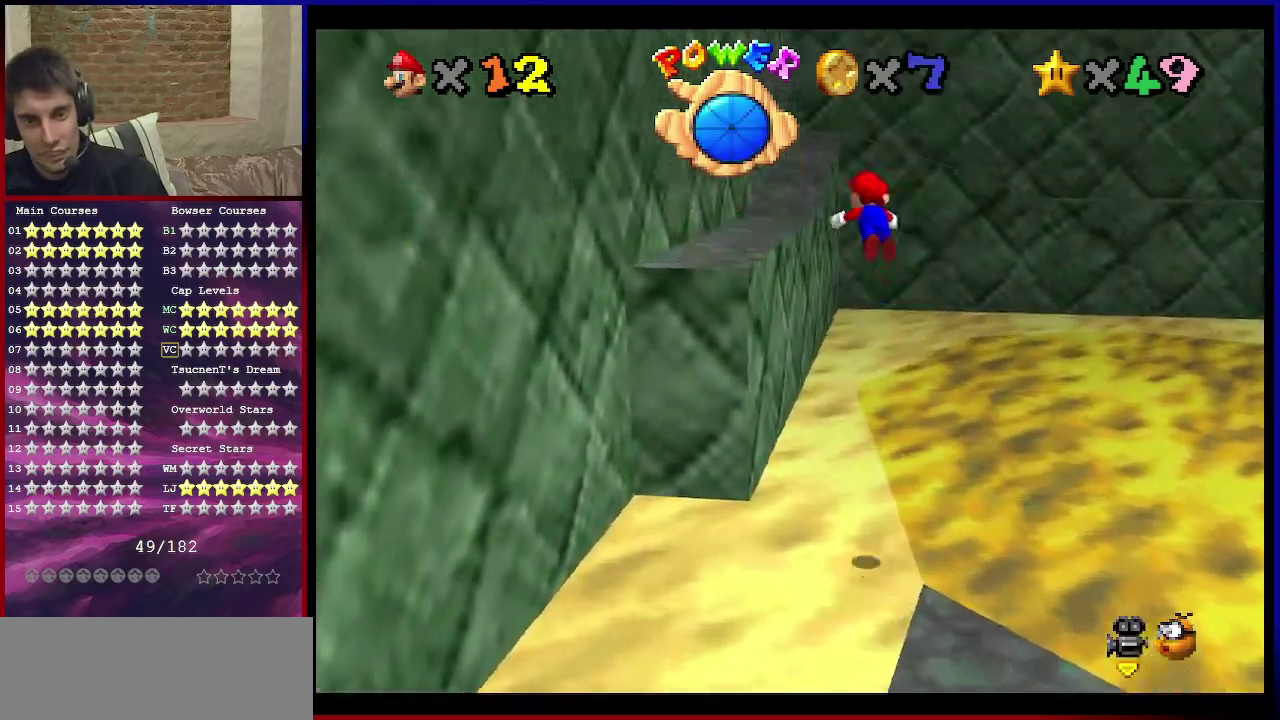
{"dt_ms": 600, "buttons": ["A", "B"], "left_stick": "center", "events": [[66, "B", "up"], [500, "left_stick", "center"], [567, "A", "down"], [600, "B", "down"]]}
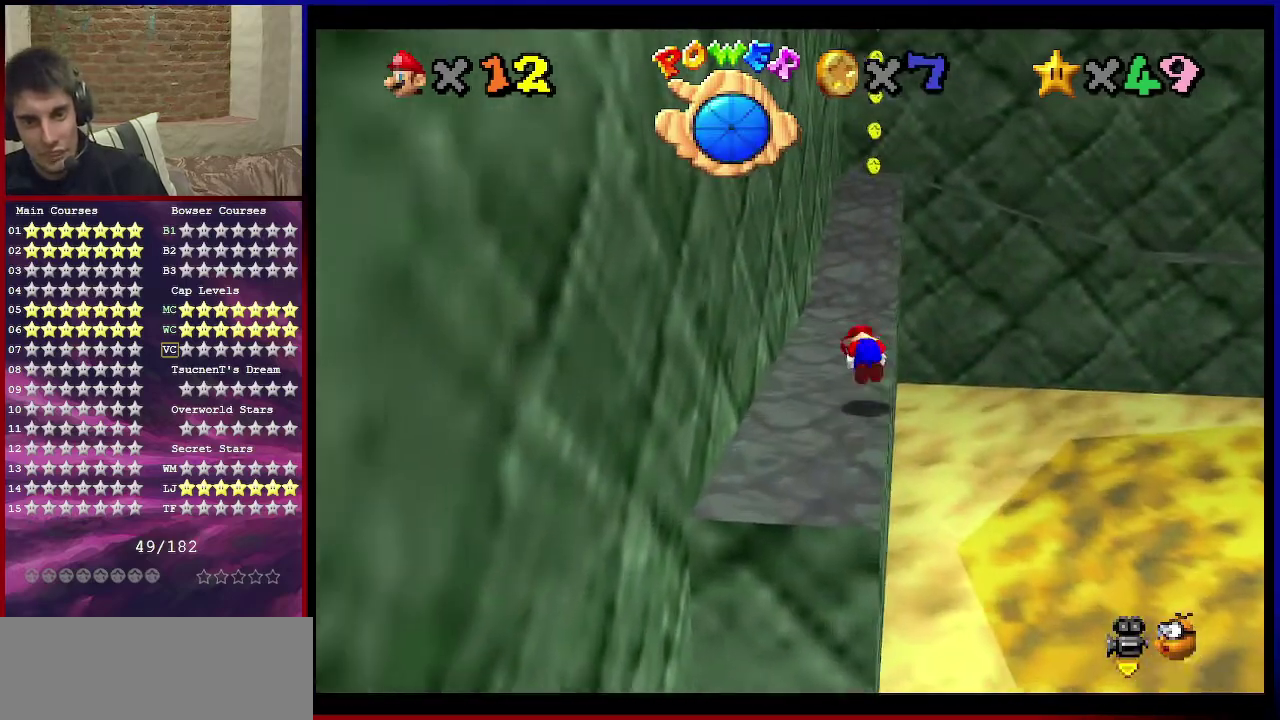
{"dt_ms": 401, "buttons": [], "left_stick": "up", "events": [[134, "B", "up"], [167, "A", "up"], [200, "left_stick", "up-right"], [367, "left_stick", "up"]]}
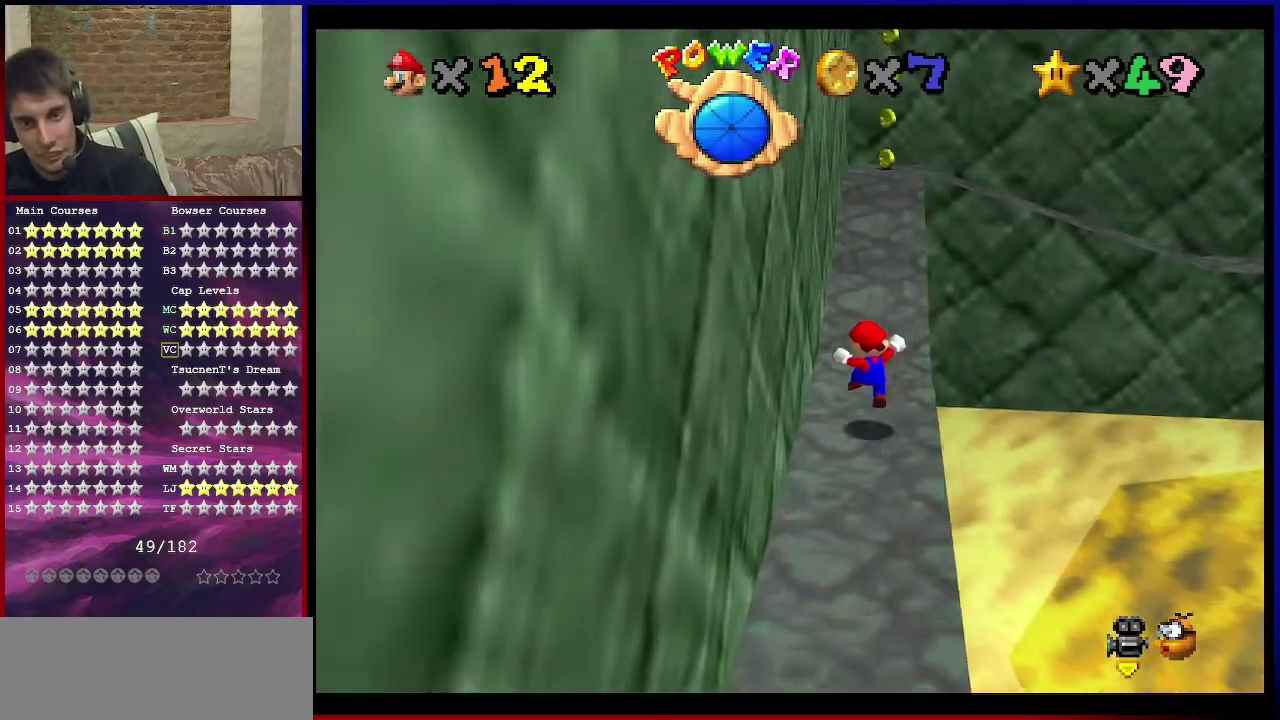
{"dt_ms": 400, "buttons": ["Z"], "left_stick": "up", "events": [[266, "Z", "down"], [300, "A", "down"], [400, "A", "up"]]}
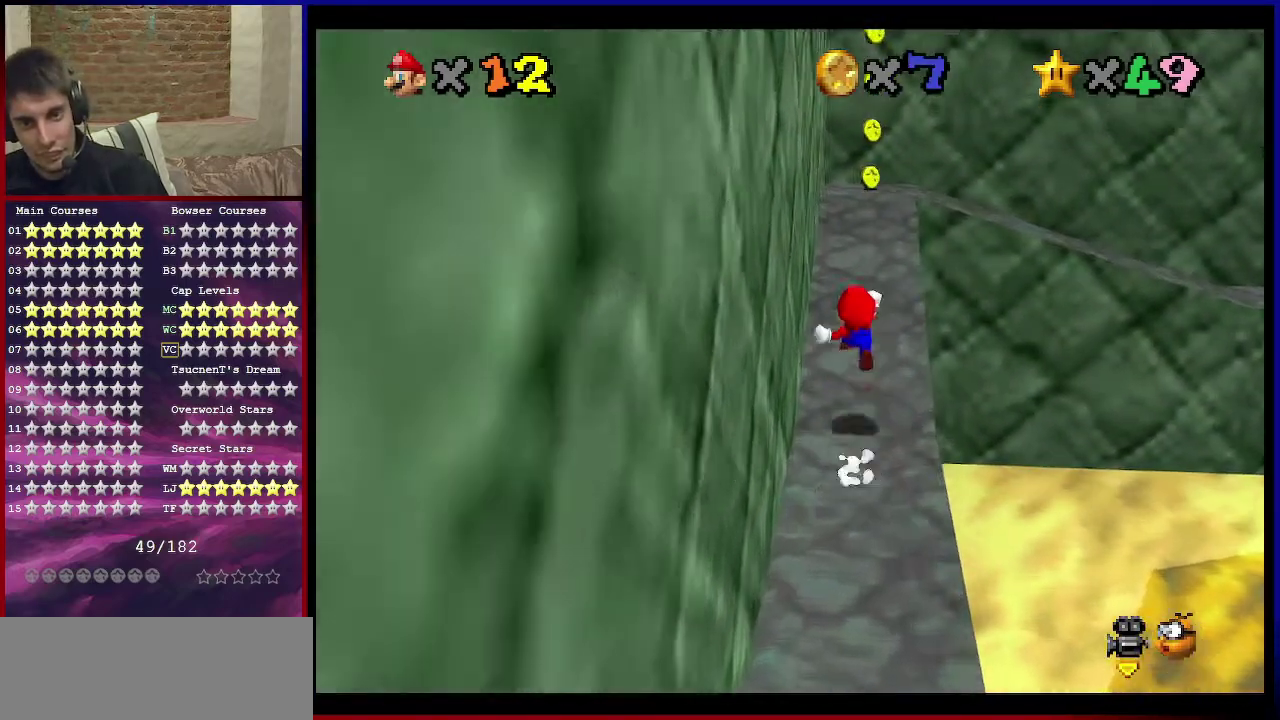
{"dt_ms": 601, "buttons": [], "left_stick": "up", "events": [[267, "left_stick", "center"], [334, "Z", "up"], [500, "left_stick", "up"]]}
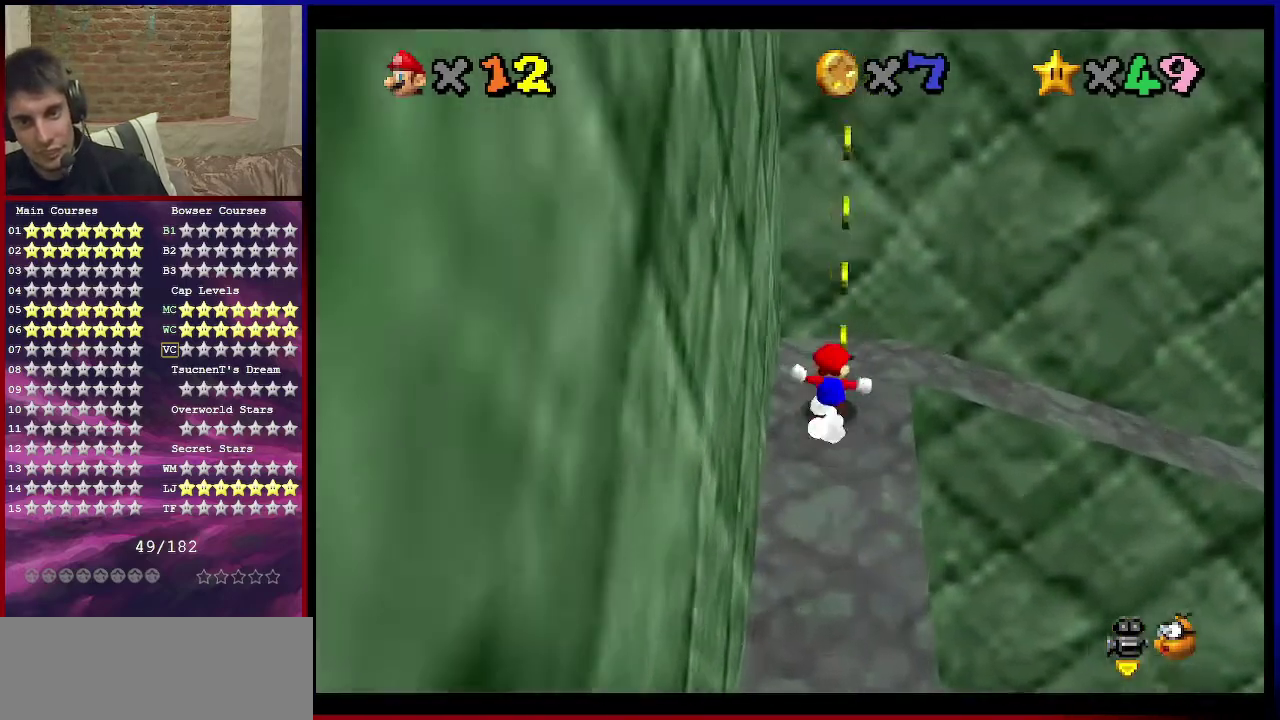
{"dt_ms": 300, "buttons": [], "left_stick": "right", "events": [[100, "left_stick", "up-right"], [233, "left_stick", "right"]]}
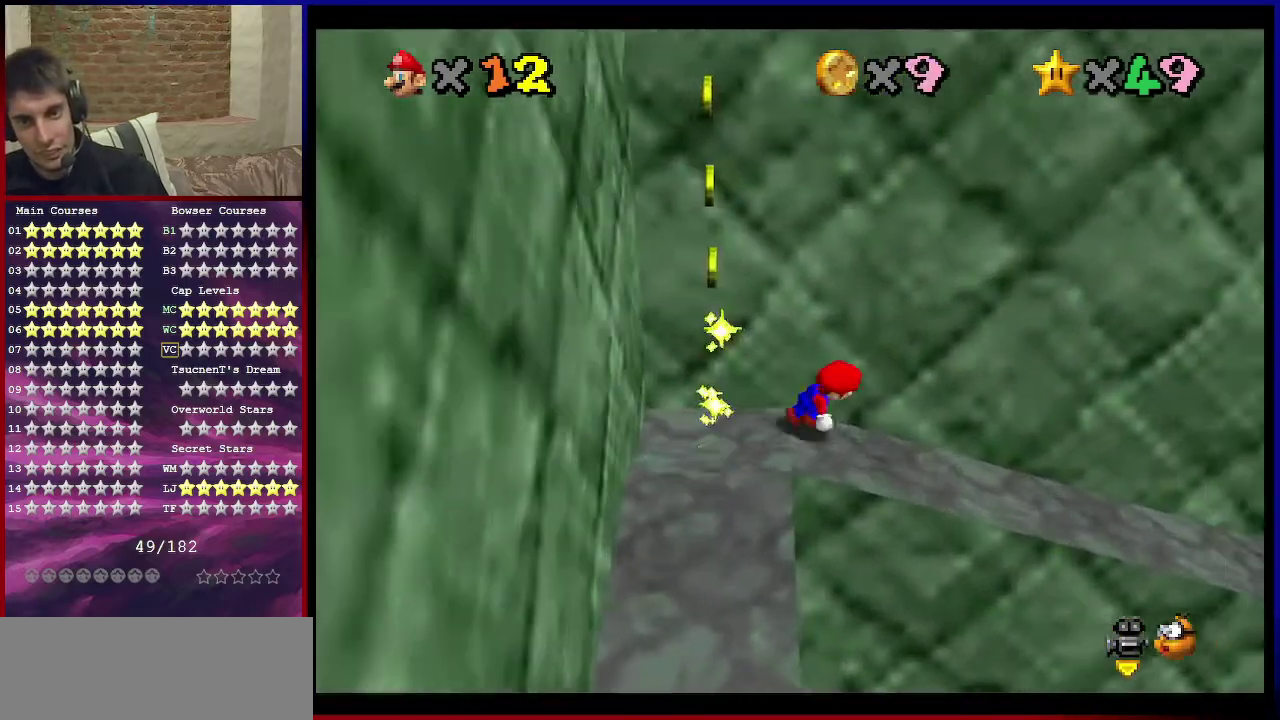
{"dt_ms": 701, "buttons": [], "left_stick": "center", "events": [[200, "A", "down"], [400, "A", "up"], [467, "C_DOWN", "down"], [467, "C_LEFT", "down"], [467, "left_stick", "center"], [634, "C_DOWN", "up"], [634, "C_LEFT", "up"]]}
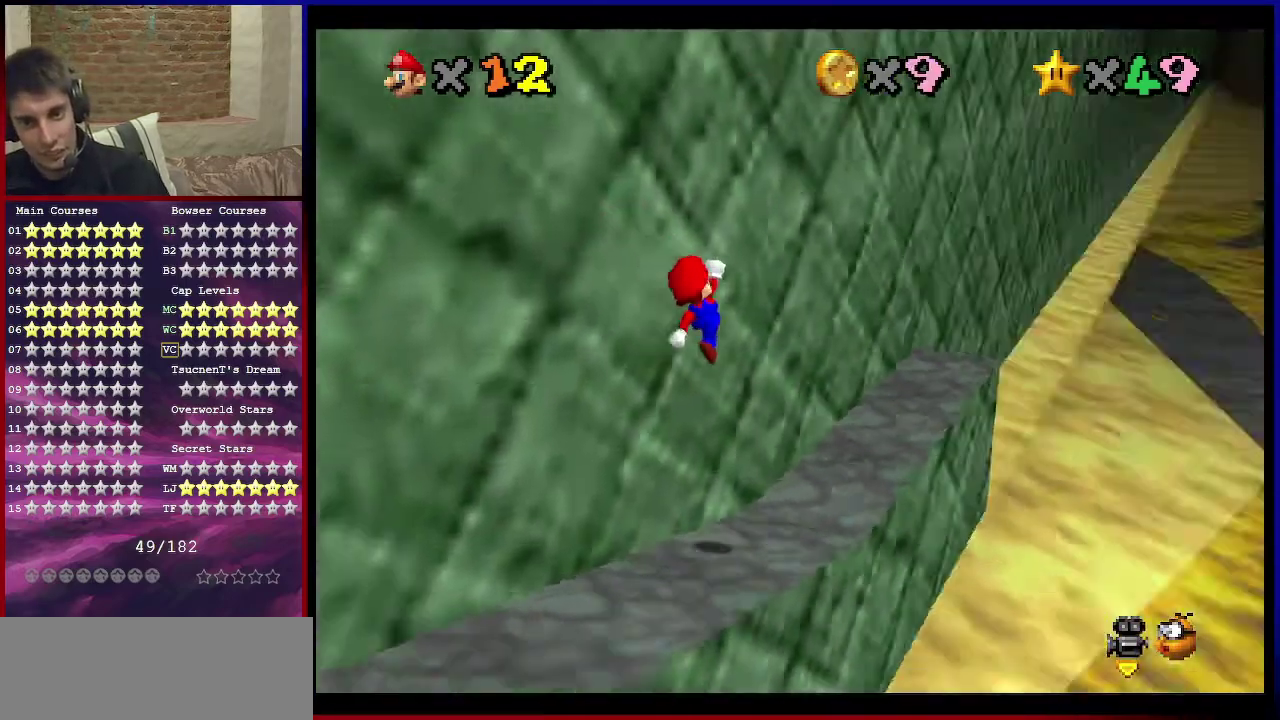
{"dt_ms": 500, "buttons": [], "left_stick": "up", "events": [[33, "C_DOWN", "down"], [33, "C_LEFT", "down"], [133, "C_DOWN", "up"], [133, "C_LEFT", "up"], [133, "left_stick", "down-right"], [266, "left_stick", "up"]]}
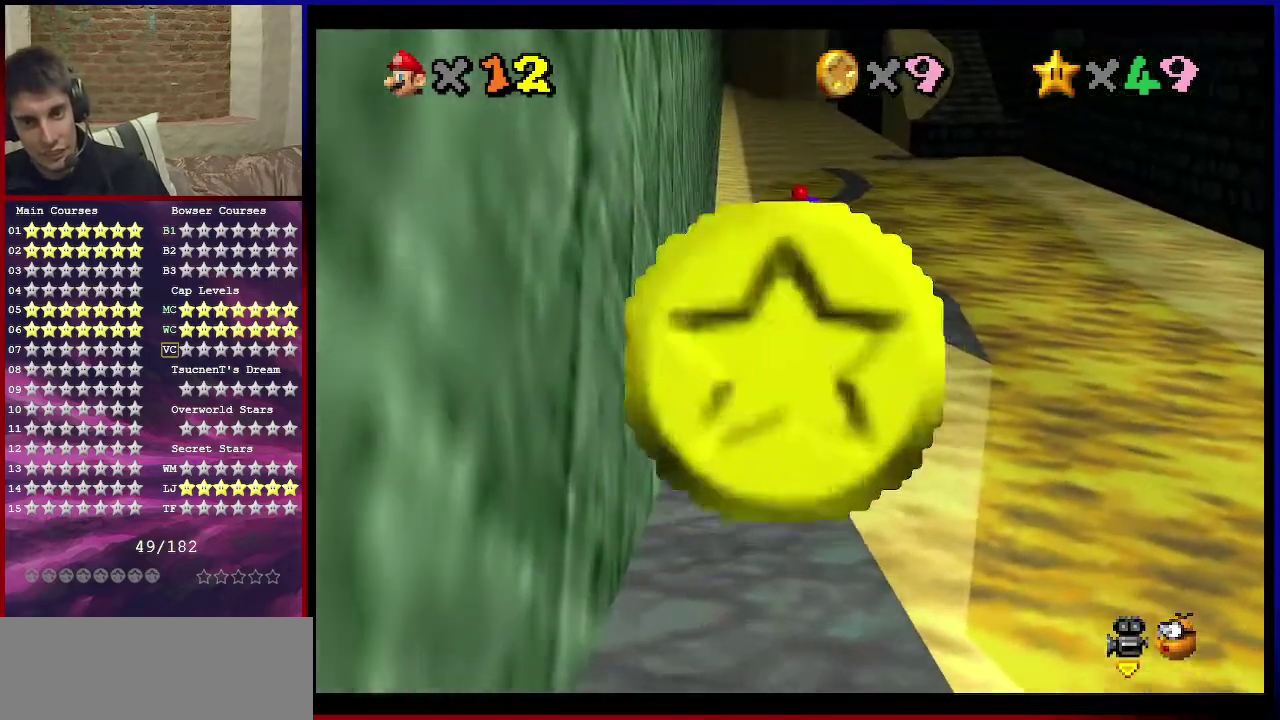
{"dt_ms": 501, "buttons": [], "left_stick": "up", "events": []}
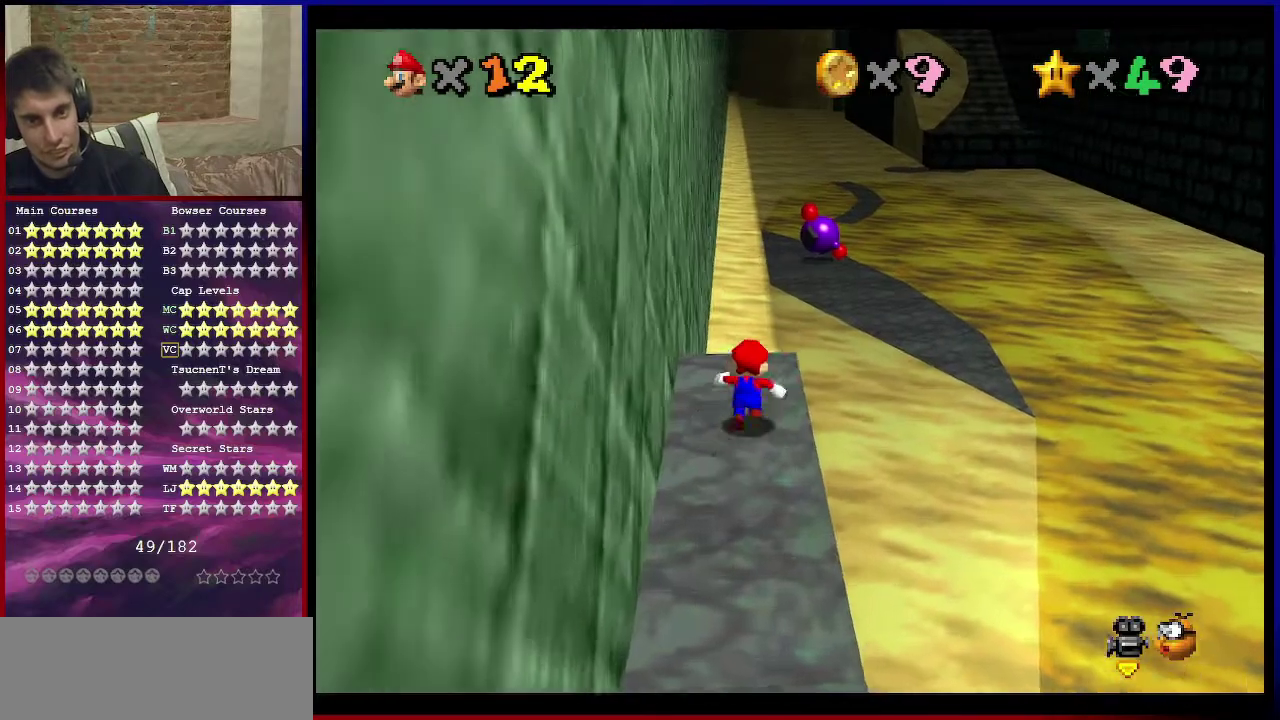
{"dt_ms": 500, "buttons": ["Z"], "left_stick": "up", "events": [[233, "Z", "down"], [300, "A", "down"], [433, "A", "up"]]}
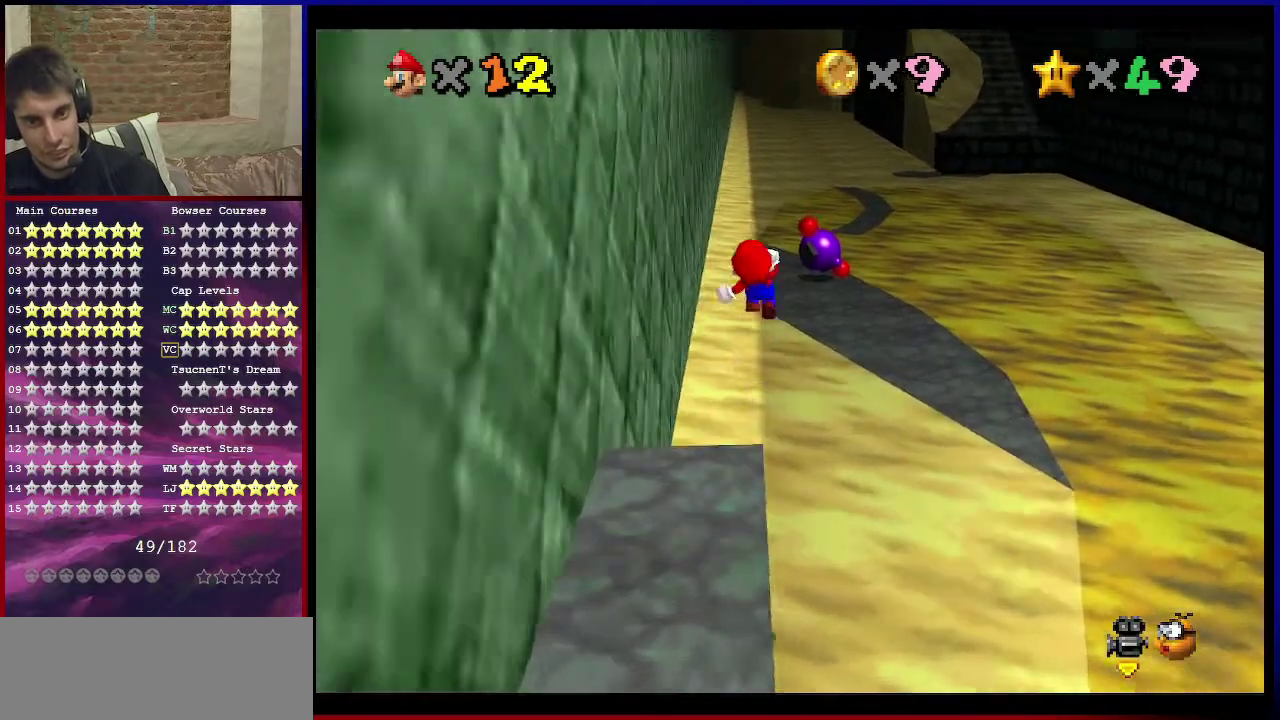
{"dt_ms": 601, "buttons": ["Z"], "left_stick": "right", "events": [[33, "A", "down"], [167, "A", "up"], [267, "A", "down"], [334, "A", "up"], [334, "left_stick", "up-right"], [601, "left_stick", "right"]]}
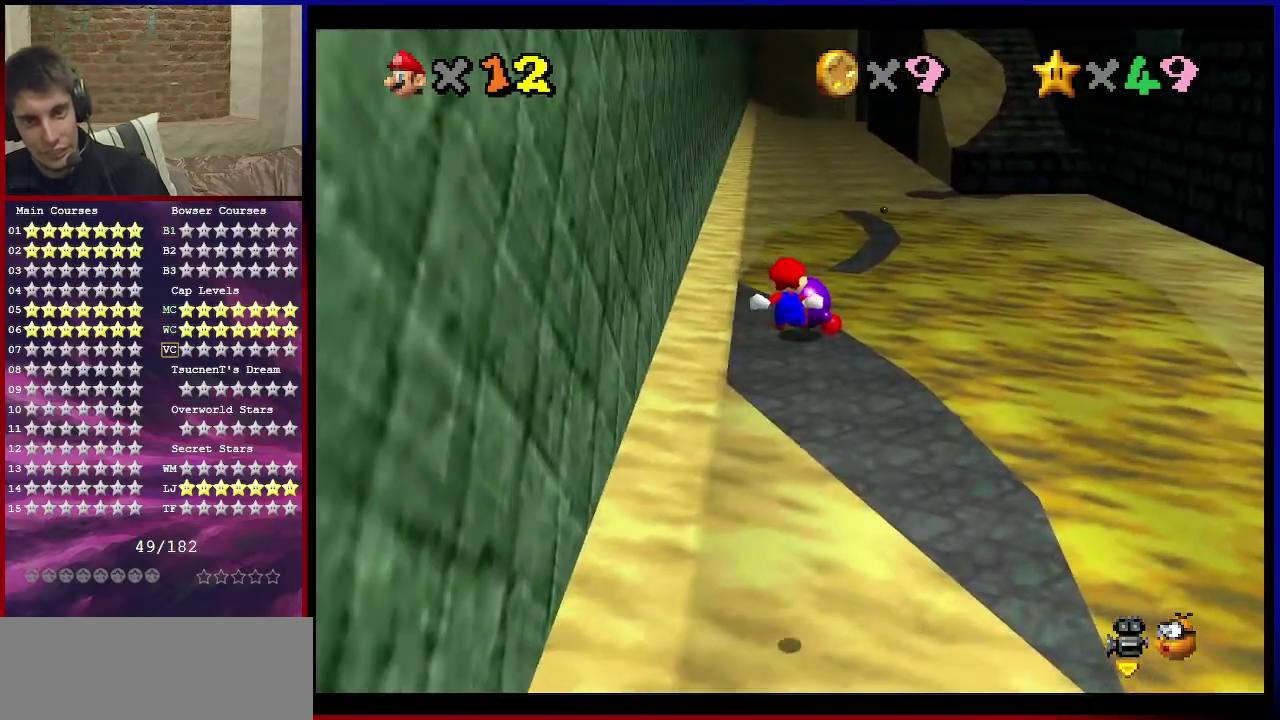
{"dt_ms": 400, "buttons": ["A", "Z"], "left_stick": "down", "events": [[133, "A", "down"], [267, "left_stick", "down-right"], [333, "left_stick", "down"]]}
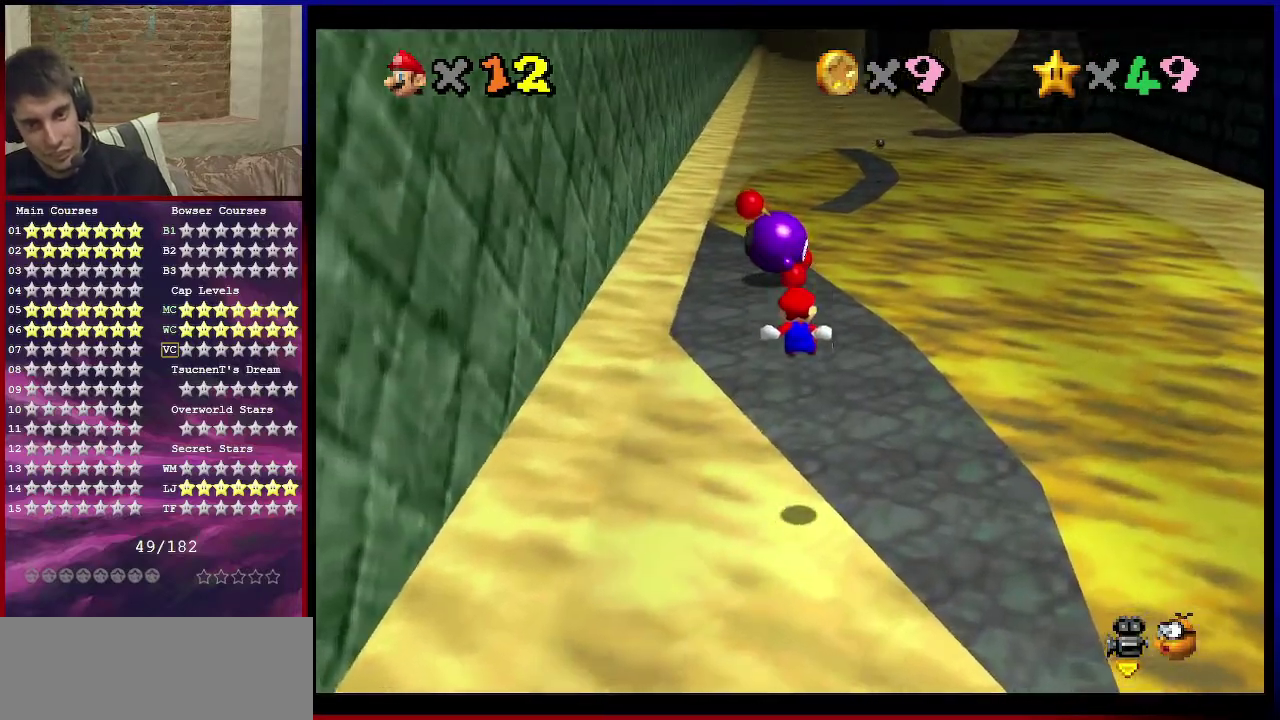
{"dt_ms": 300, "buttons": [], "left_stick": "up", "events": [[33, "Z", "up"], [133, "A", "up"], [133, "left_stick", "center"], [300, "left_stick", "up"]]}
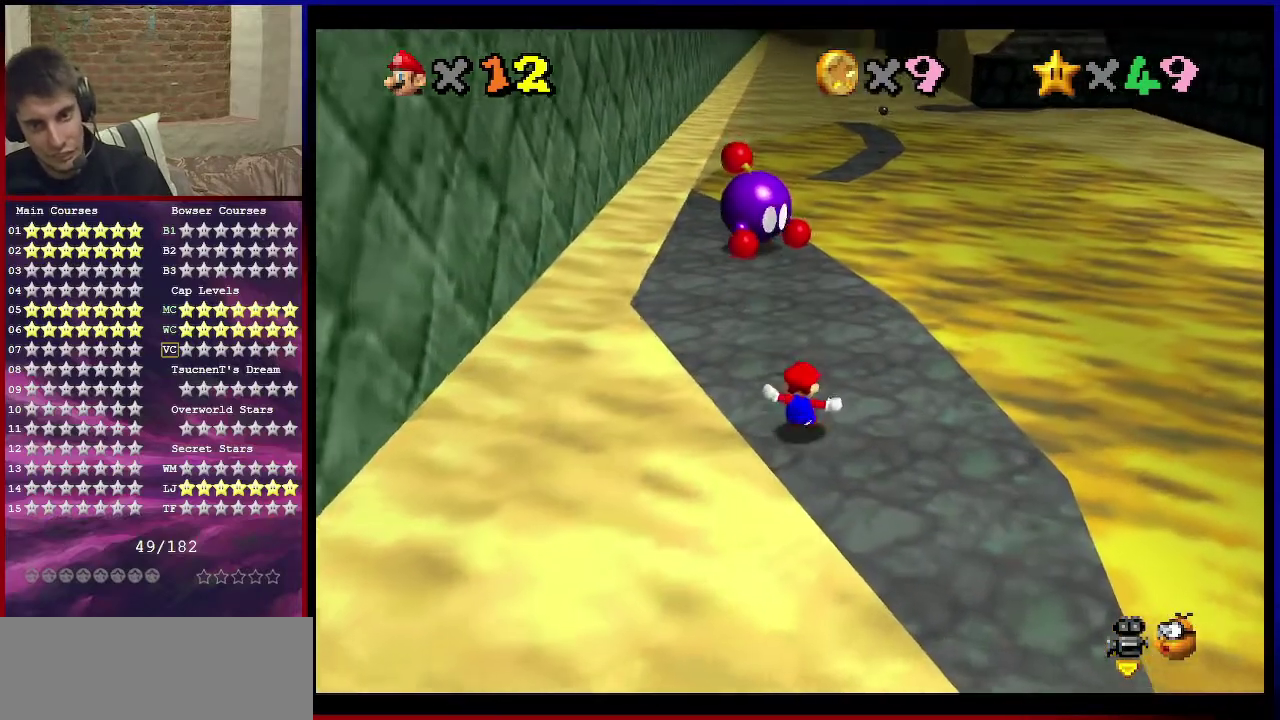
{"dt_ms": 801, "buttons": [], "left_stick": "up", "events": [[267, "A", "down"], [367, "A", "up"], [668, "B", "down"], [768, "B", "up"]]}
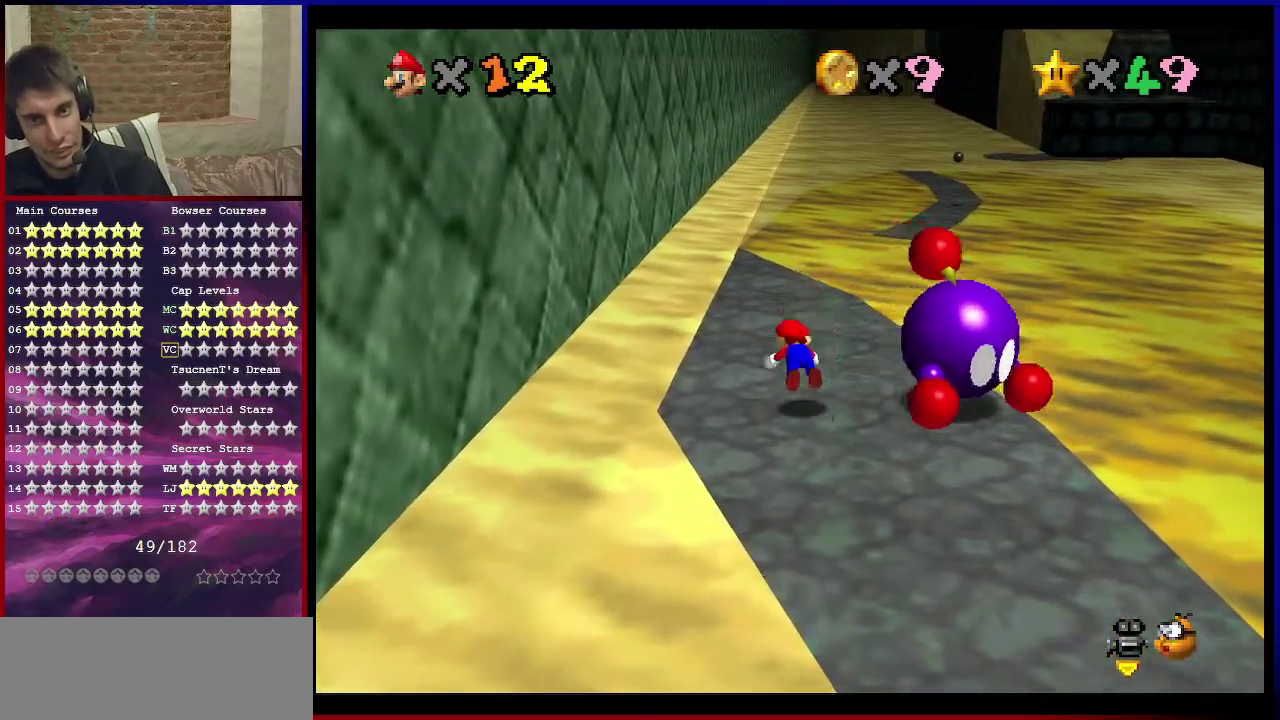
{"dt_ms": 401, "buttons": [], "left_stick": "up", "events": [[67, "A", "down"], [67, "B", "down"], [100, "left_stick", "down-right"], [200, "A", "up"], [200, "B", "up"], [200, "left_stick", "center"], [334, "left_stick", "up"]]}
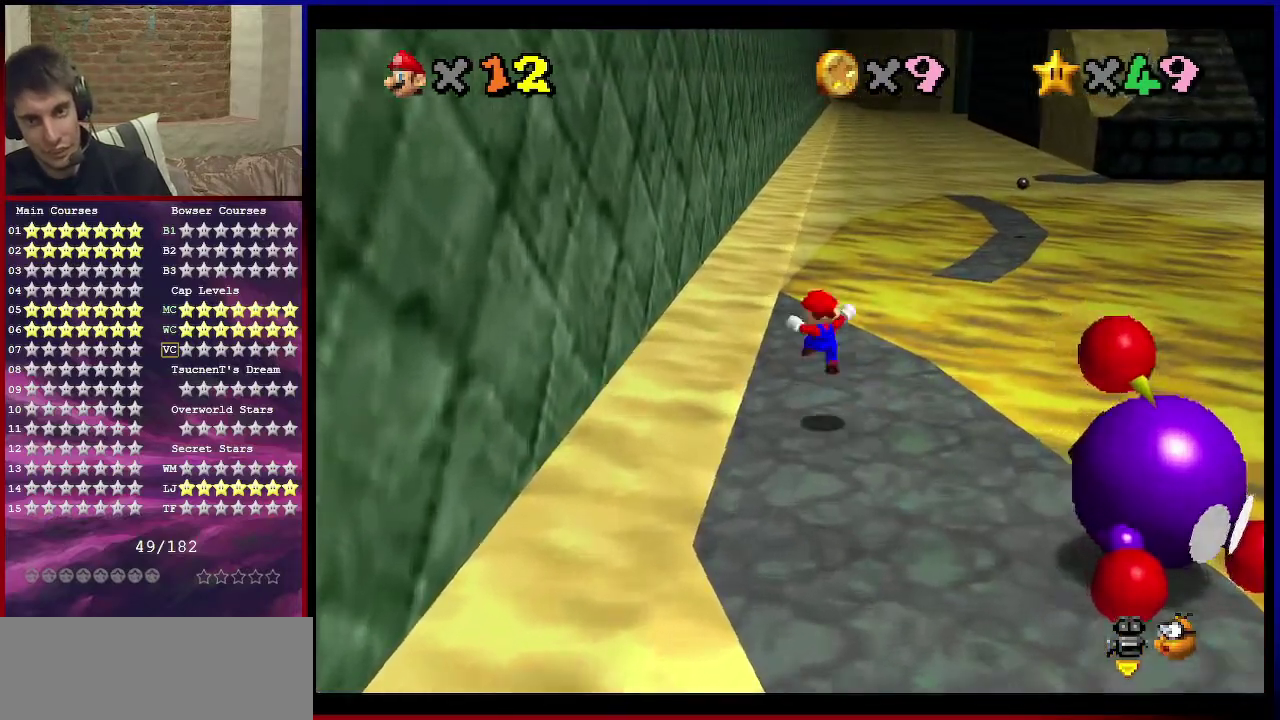
{"dt_ms": 400, "buttons": ["Z"], "left_stick": "up", "events": [[333, "Z", "down"]]}
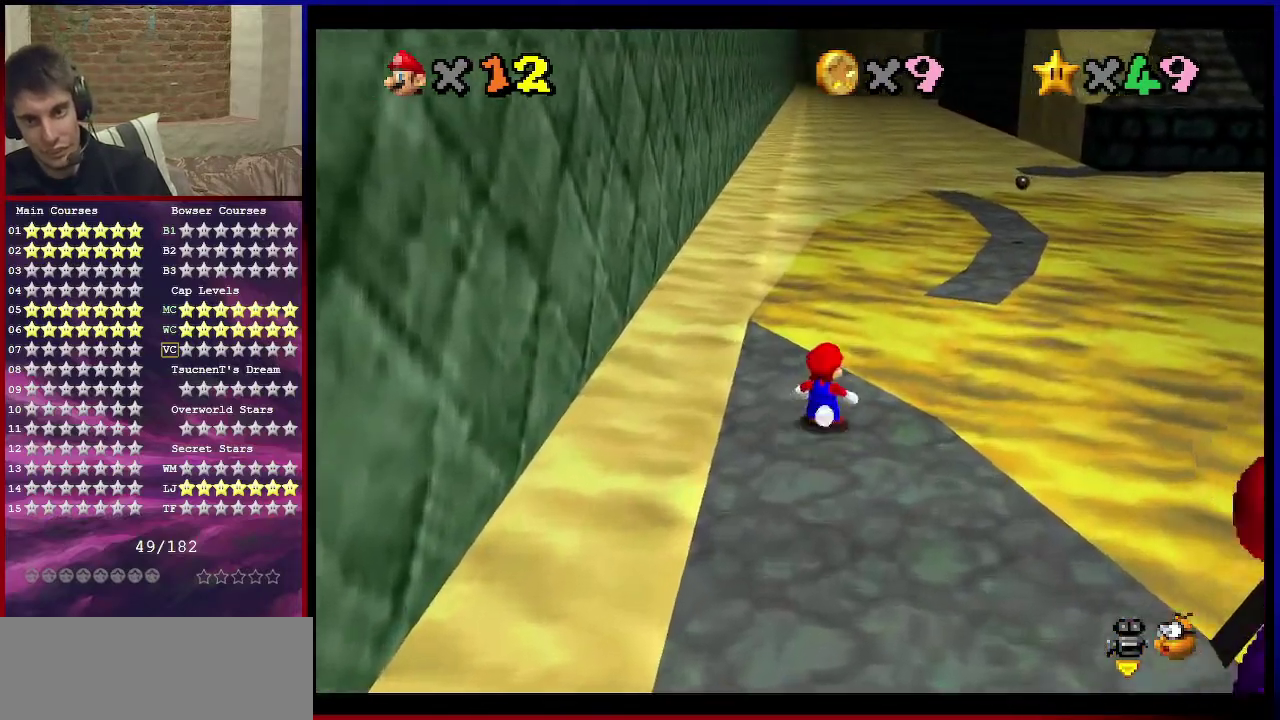
{"dt_ms": 601, "buttons": ["Z"], "left_stick": "up-right", "events": [[33, "A", "down"], [167, "A", "up"], [200, "left_stick", "up-right"], [300, "left_stick", "right"], [534, "left_stick", "up-right"]]}
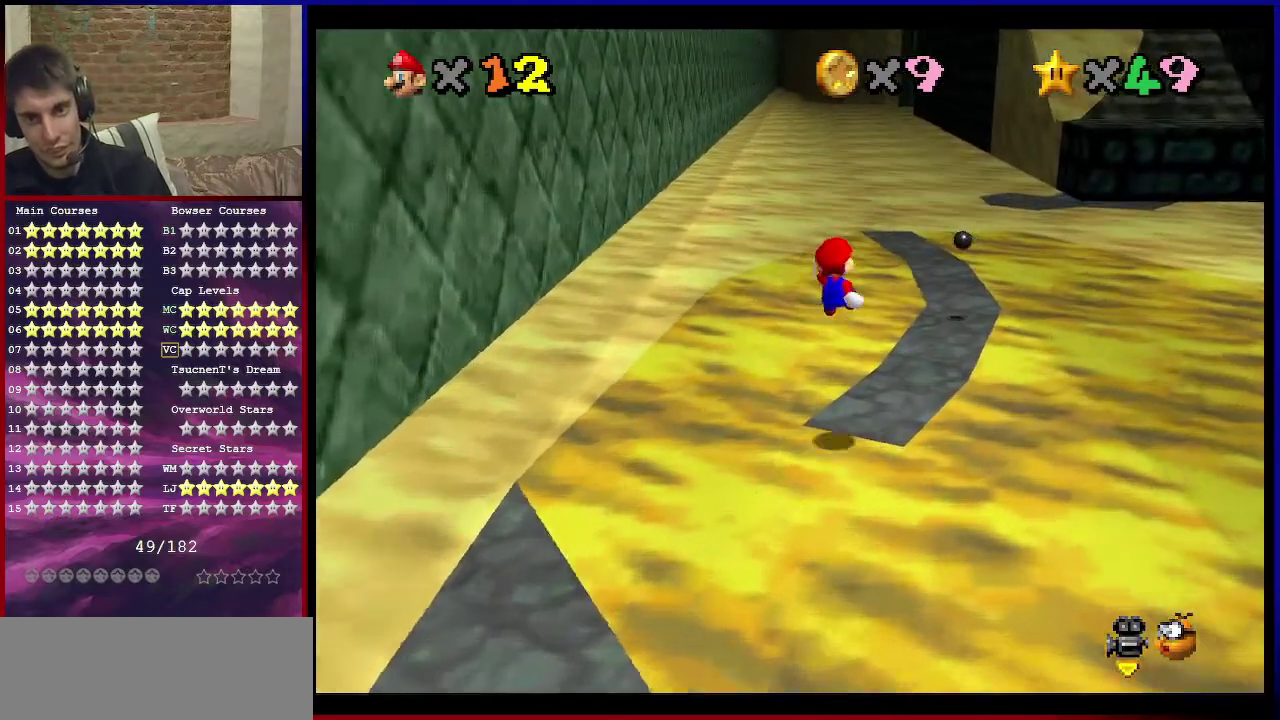
{"dt_ms": 700, "buttons": [], "left_stick": "up", "events": [[400, "Z", "up"], [634, "left_stick", "up"]]}